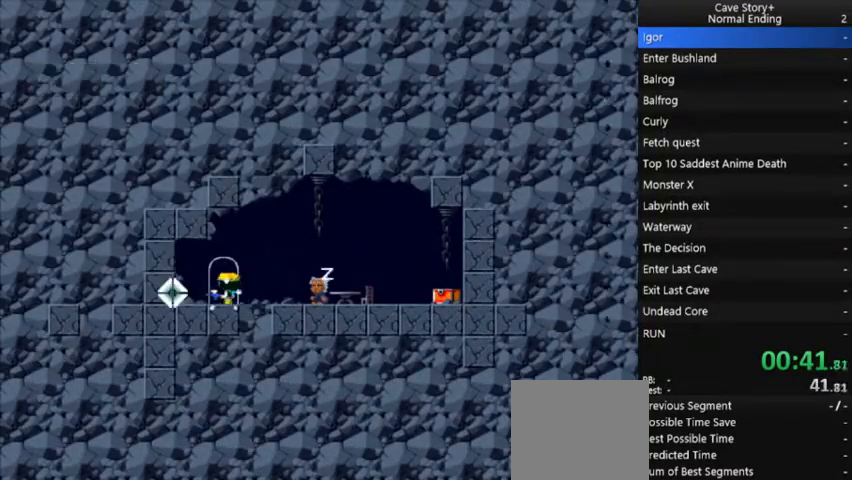
Gameplay with a controller (Xbox layout); each line is a JSON object with the inputs held at the frame after it. "events" lists button and stick changes between this image and that frame as [ms after this image, input, new state], when the widget could be followed in between. Not read: L3 R3 Z left_stick.
{"buttons": ["DPAD_LEFT"], "right_stick": "center", "events": [[67, "DPAD_DOWN", "up"], [300, "DPAD_LEFT", "down"]]}
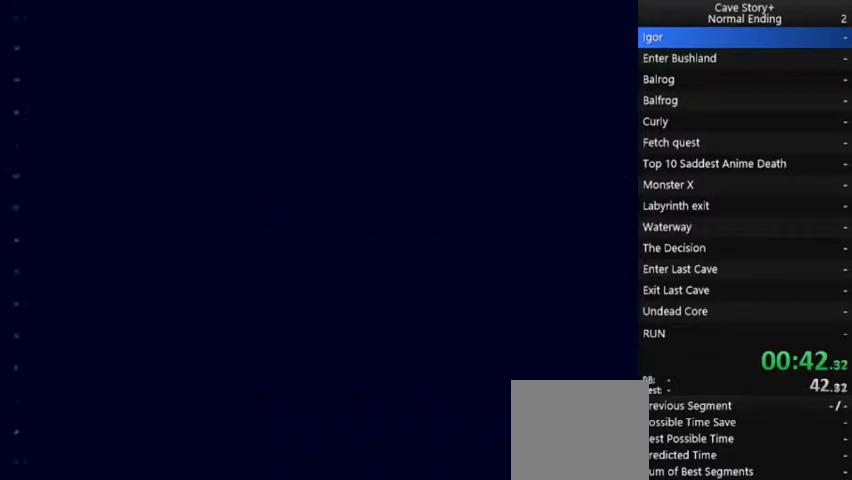
{"buttons": ["DPAD_LEFT"], "right_stick": "center", "events": []}
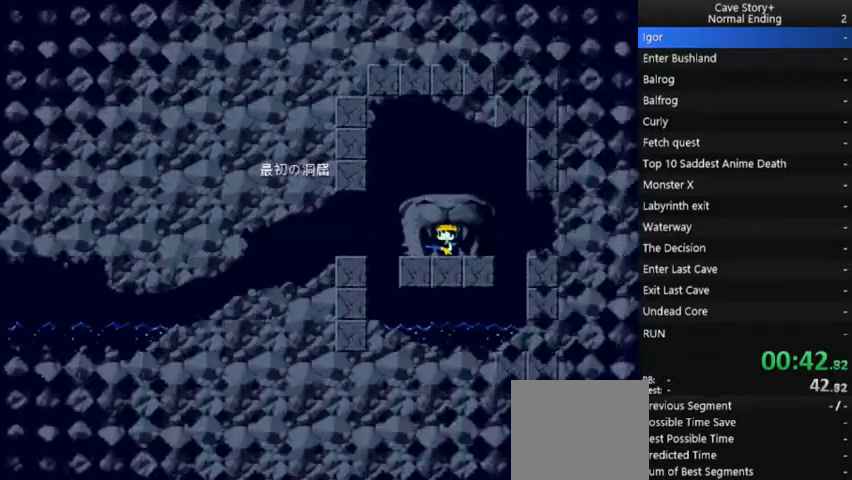
{"buttons": ["A", "DPAD_LEFT"], "right_stick": "center", "events": [[200, "X", "down"], [300, "X", "up"], [500, "A", "down"]]}
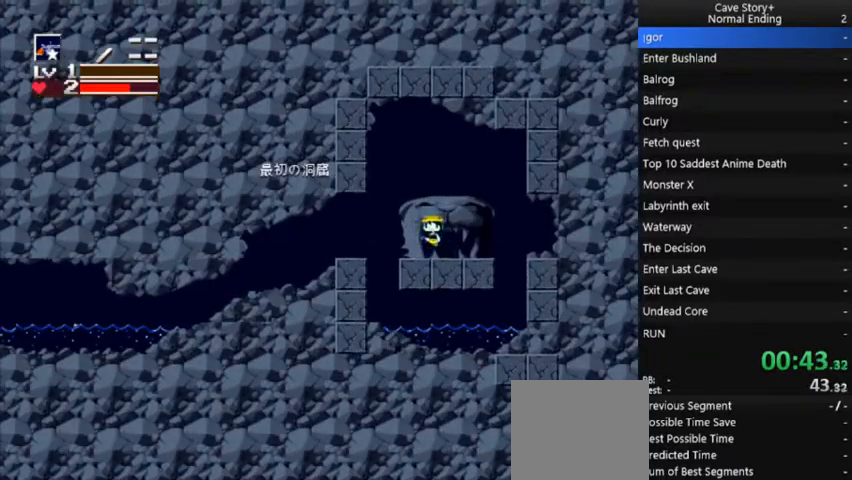
{"buttons": ["DPAD_LEFT"], "right_stick": "center", "events": [[33, "A", "up"], [200, "DPAD_DOWN", "down"], [200, "DPAD_LEFT", "up"], [233, "DPAD_RIGHT", "down"], [267, "DPAD_DOWN", "up"], [333, "DPAD_LEFT", "down"], [333, "DPAD_RIGHT", "up"]]}
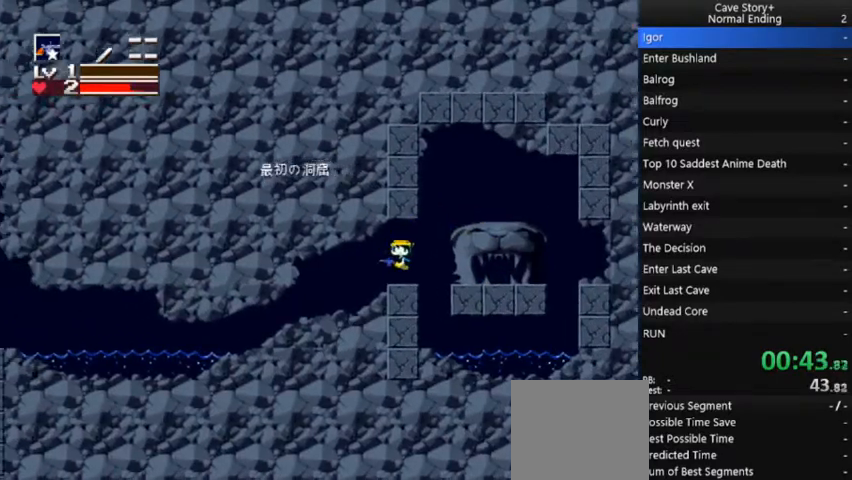
{"buttons": ["DPAD_LEFT"], "right_stick": "center", "events": []}
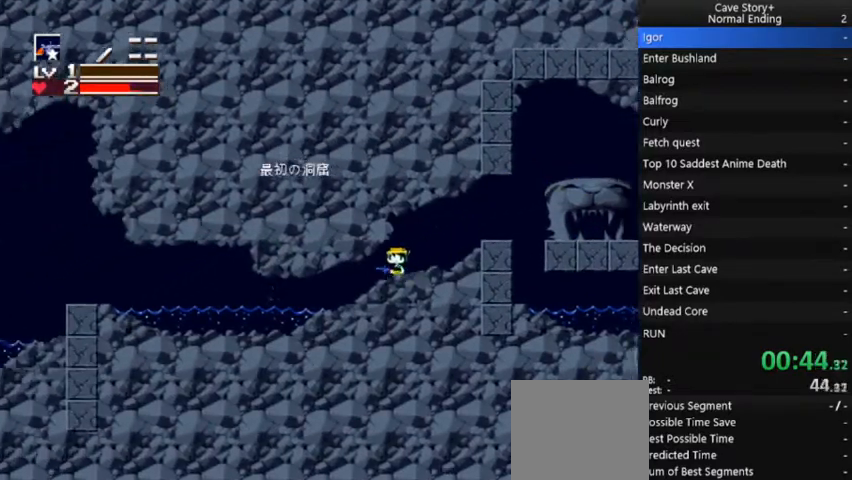
{"buttons": ["DPAD_LEFT"], "right_stick": "center", "events": [[367, "A", "down"], [467, "A", "up"]]}
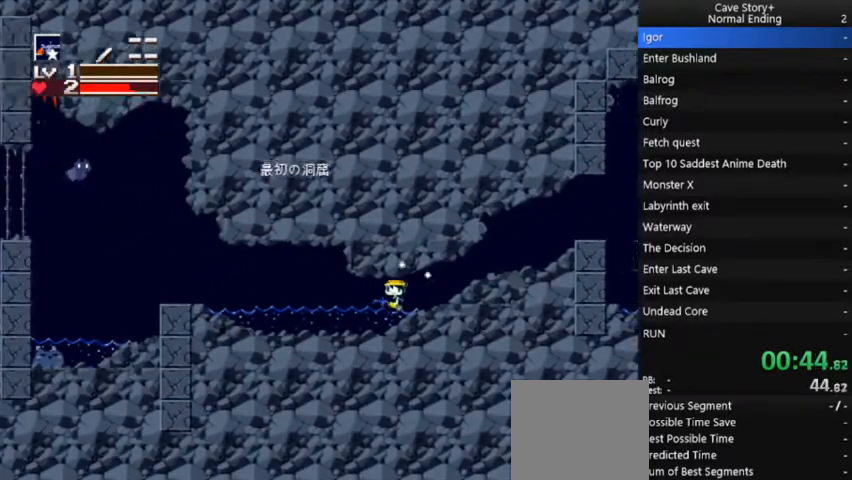
{"buttons": ["A", "DPAD_LEFT"], "right_stick": "center", "events": [[167, "A", "down"], [400, "A", "up"], [500, "A", "down"]]}
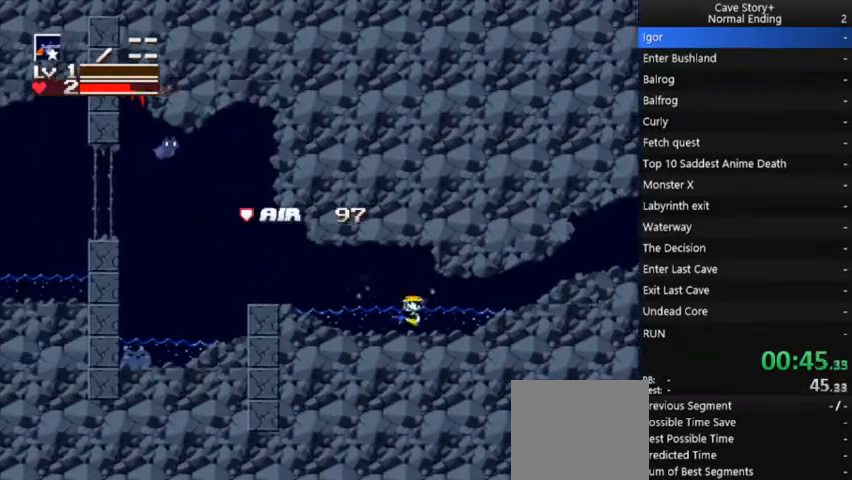
{"buttons": ["A", "DPAD_LEFT"], "right_stick": "center", "events": [[100, "A", "up"], [467, "A", "down"]]}
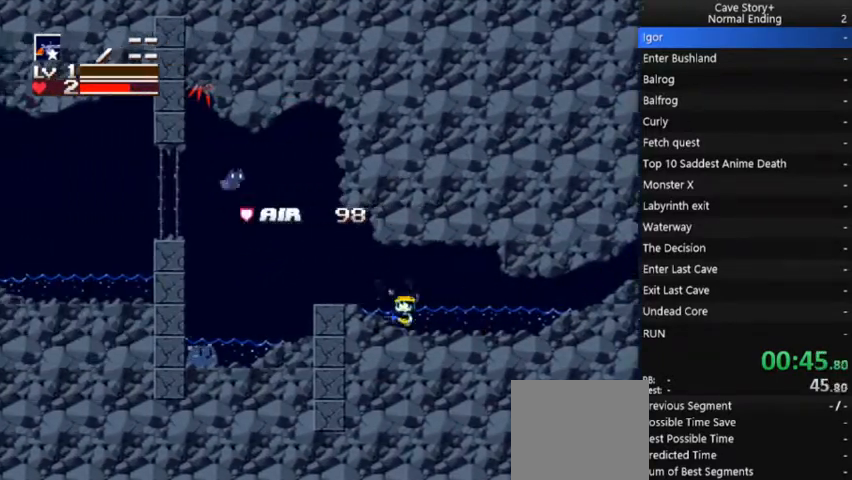
{"buttons": ["A", "DPAD_LEFT"], "right_stick": "center", "events": [[133, "A", "up"], [400, "A", "down"]]}
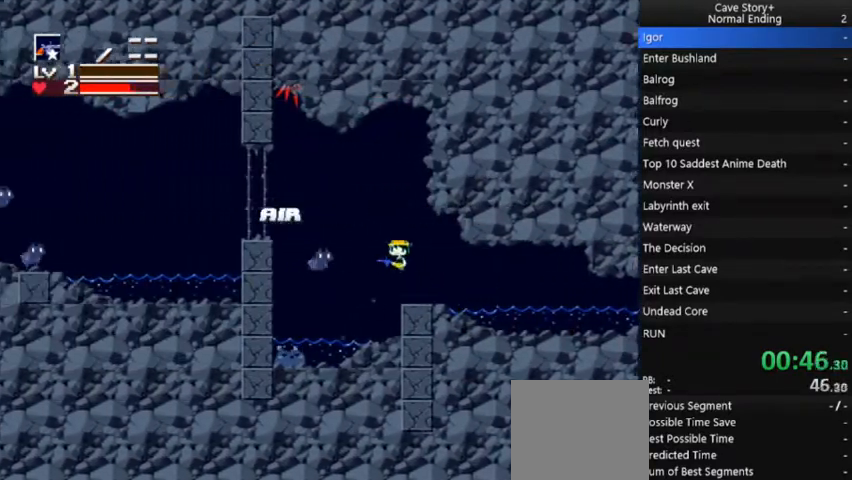
{"buttons": ["A", "DPAD_LEFT"], "right_stick": "center", "events": [[133, "X", "down"], [300, "X", "up"]]}
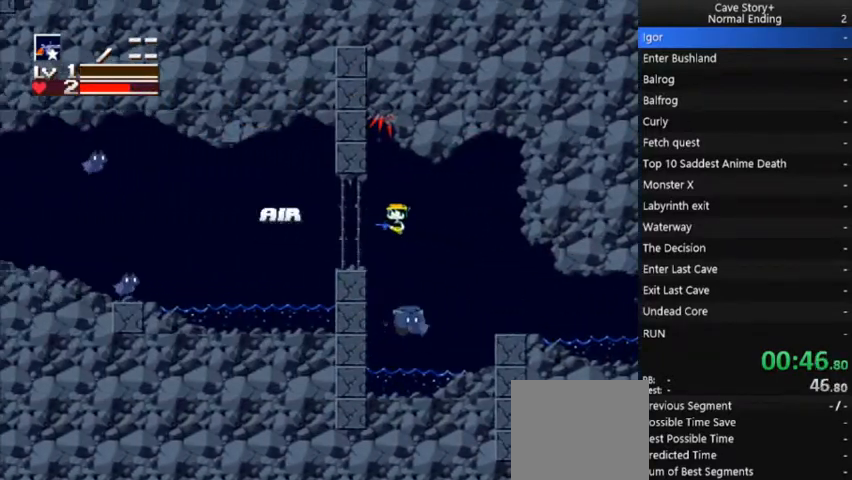
{"buttons": ["A", "DPAD_LEFT"], "right_stick": "center", "events": [[67, "A", "up"], [333, "A", "down"]]}
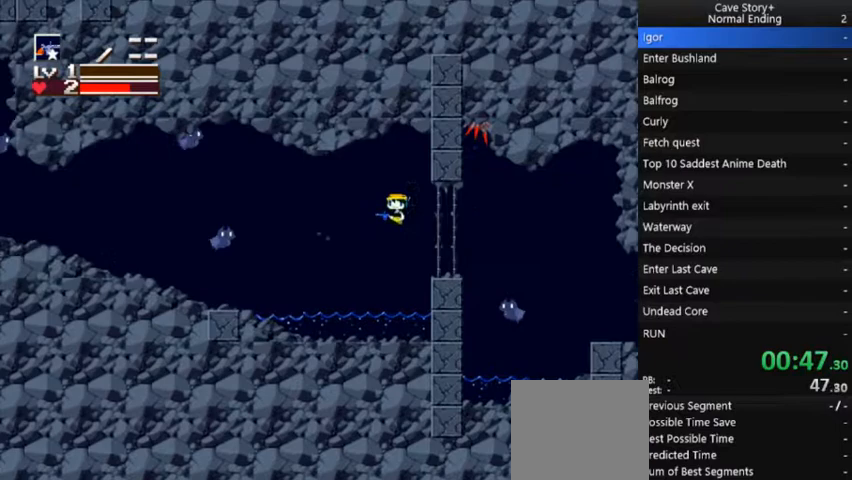
{"buttons": ["A", "X", "DPAD_LEFT"], "right_stick": "center", "events": [[67, "X", "down"], [200, "X", "up"], [467, "X", "down"]]}
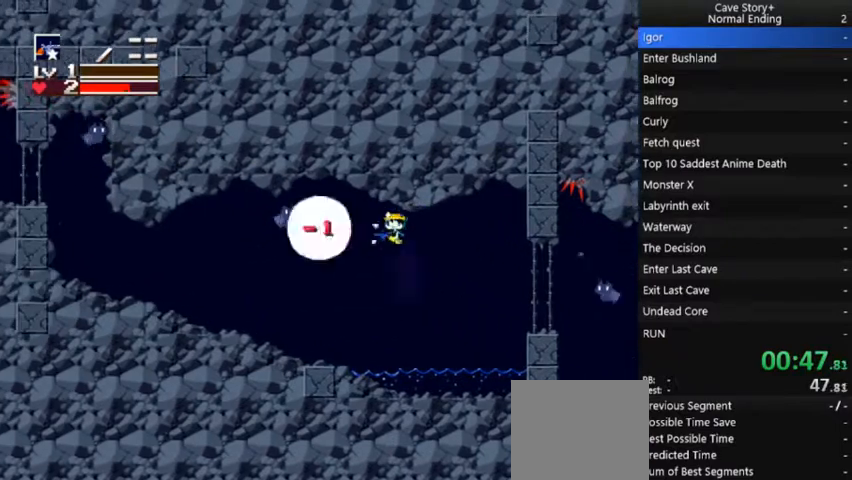
{"buttons": ["DPAD_UP", "DPAD_LEFT"], "right_stick": "center", "events": [[67, "X", "up"], [233, "X", "down"], [333, "A", "up"], [367, "DPAD_UP", "down"], [400, "X", "up"]]}
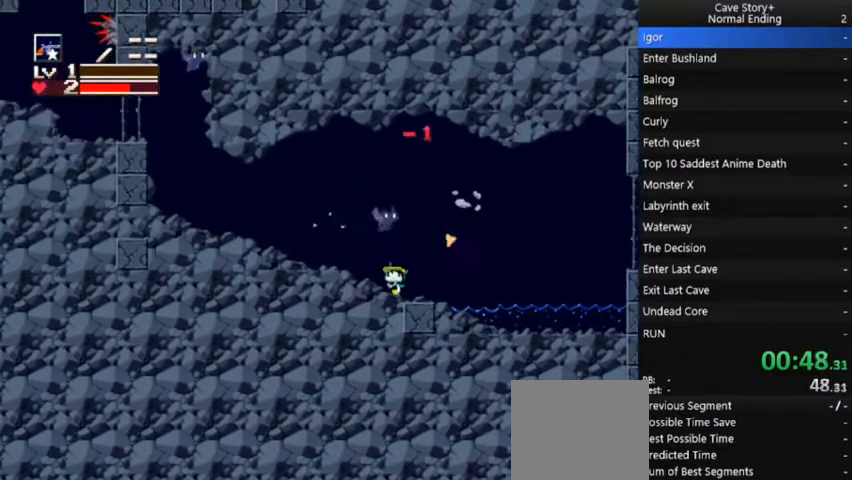
{"buttons": ["DPAD_LEFT"], "right_stick": "center", "events": [[67, "X", "down"], [133, "DPAD_UP", "up"], [133, "X", "up"], [367, "A", "down"], [433, "A", "up"]]}
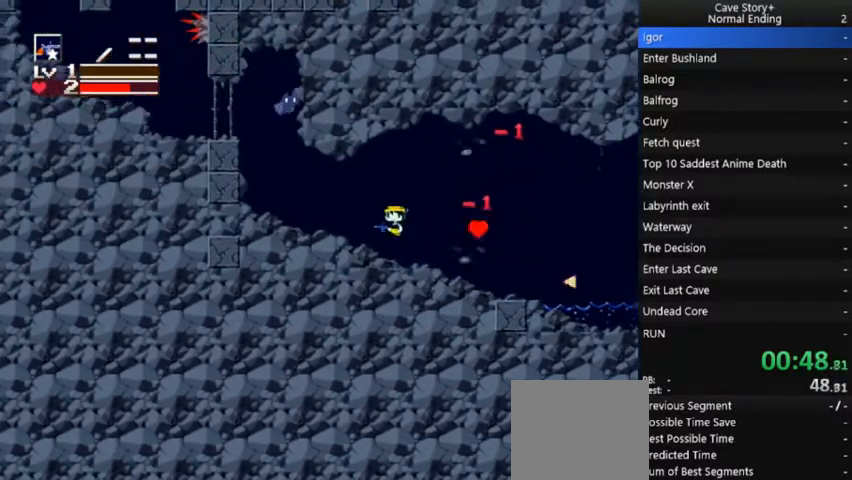
{"buttons": ["DPAD_UP", "DPAD_LEFT"], "right_stick": "center", "events": [[500, "DPAD_UP", "down"]]}
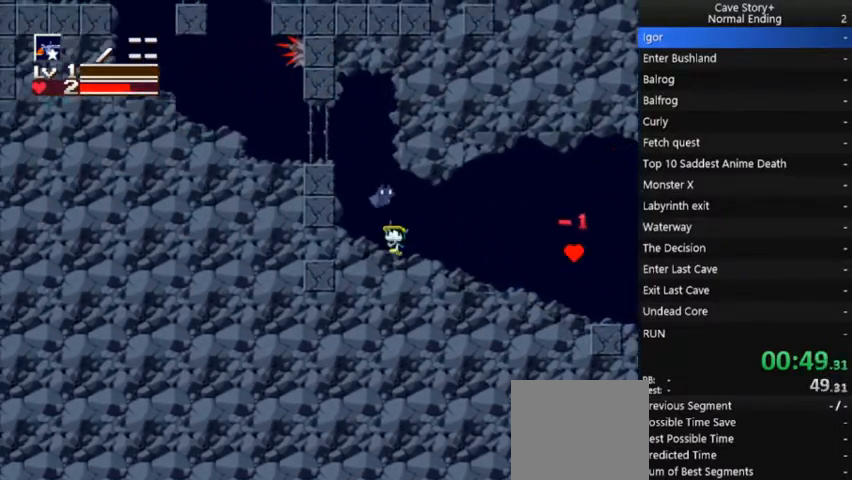
{"buttons": ["A", "DPAD_LEFT"], "right_stick": "center"}
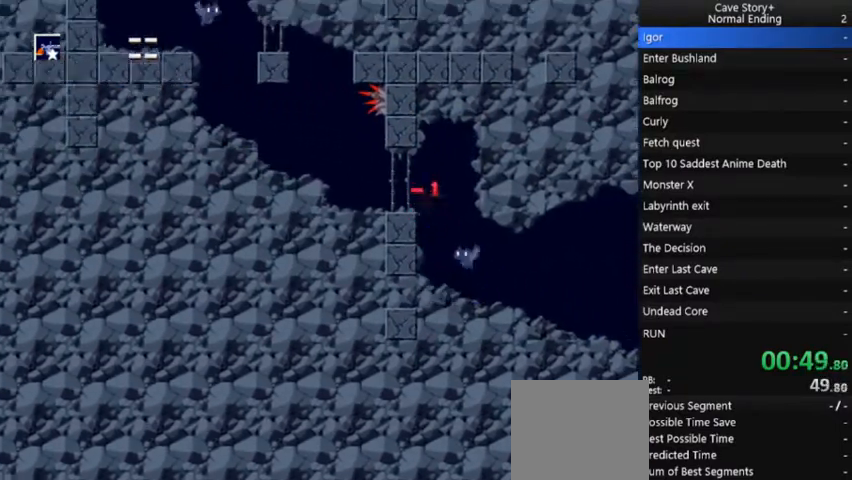
{"buttons": ["DPAD_LEFT"], "right_stick": "center", "events": [[100, "A", "up"], [300, "A", "down"], [500, "A", "up"]]}
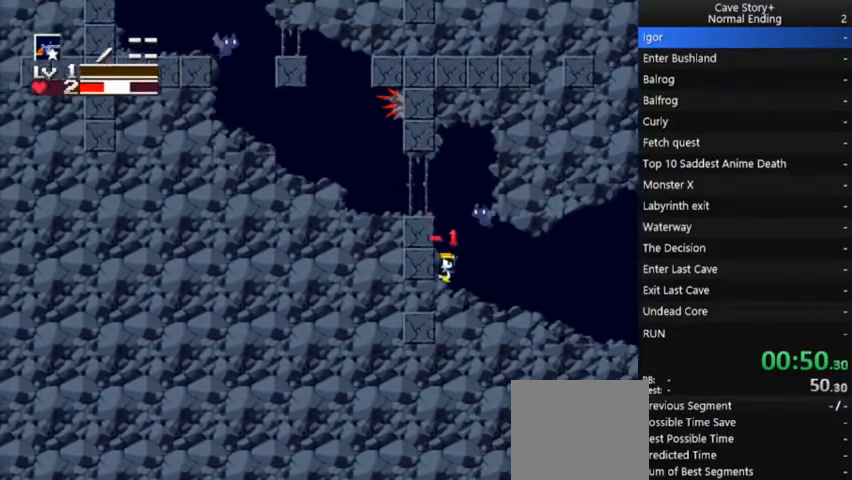
{"buttons": ["DPAD_LEFT"], "right_stick": "center", "events": [[67, "A", "down"], [500, "A", "up"]]}
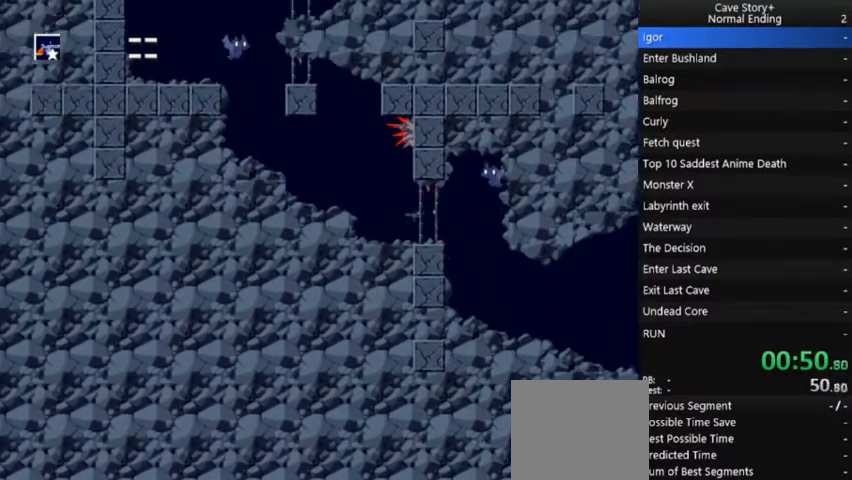
{"buttons": ["DPAD_DOWN"], "right_stick": "center", "events": [[300, "A", "down"], [333, "A", "up"], [467, "DPAD_LEFT", "up"], [500, "DPAD_DOWN", "down"]]}
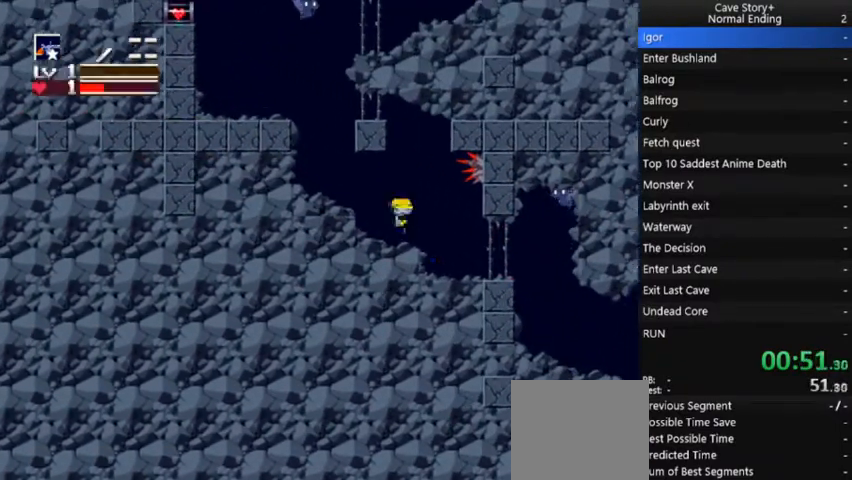
{"buttons": ["A", "DPAD_LEFT"], "right_stick": "center", "events": [[33, "DPAD_DOWN", "up"], [33, "DPAD_RIGHT", "down"], [133, "DPAD_LEFT", "down"], [133, "DPAD_RIGHT", "up"], [200, "A", "down"], [267, "A", "up"], [500, "A", "down"]]}
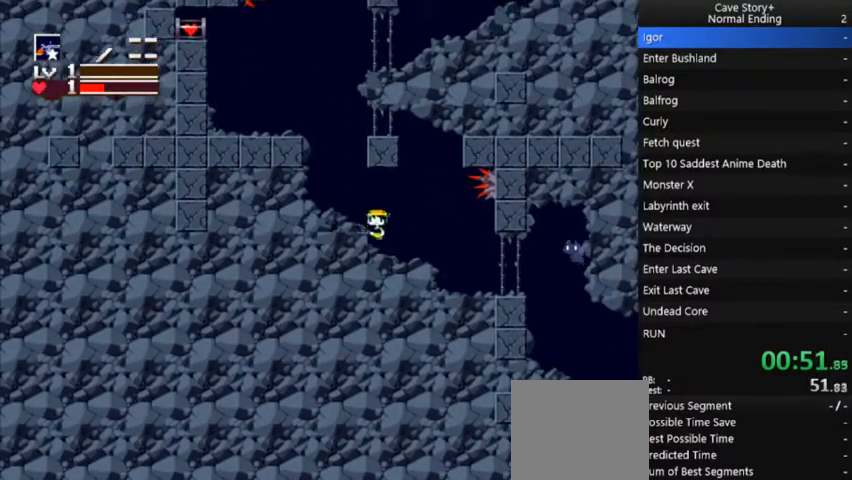
{"buttons": ["A", "DPAD_UP"], "right_stick": "center", "events": [[67, "A", "up"], [467, "A", "down"], [467, "DPAD_UP", "down"], [500, "DPAD_LEFT", "up"]]}
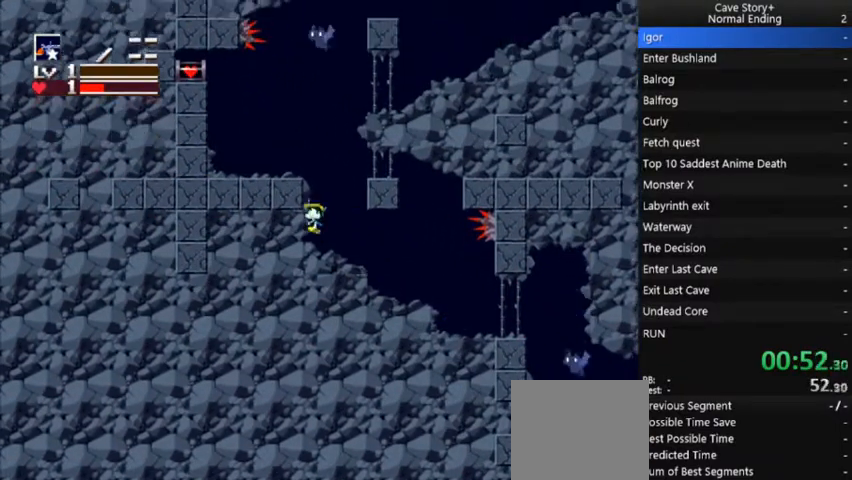
{"buttons": ["DPAD_LEFT"], "right_stick": "center", "events": [[200, "DPAD_LEFT", "down"], [333, "A", "up"], [333, "DPAD_UP", "up"]]}
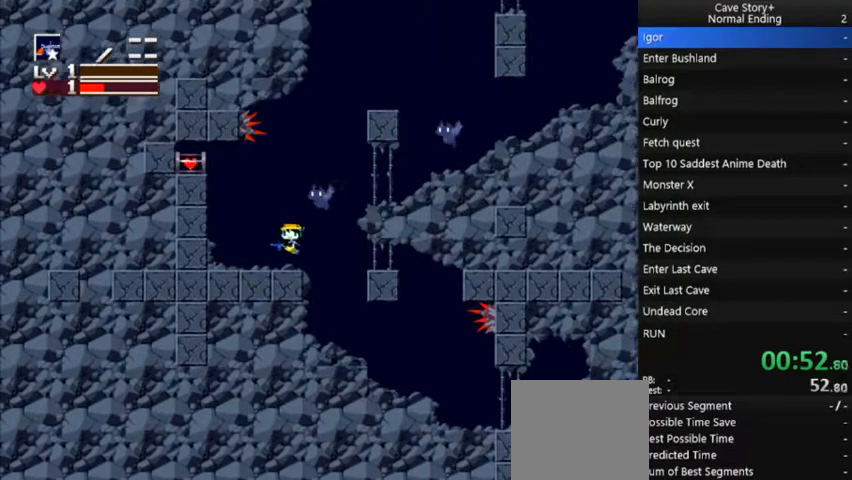
{"buttons": ["A", "DPAD_LEFT"], "right_stick": "center", "events": [[33, "DPAD_UP", "down"], [133, "DPAD_UP", "up"], [167, "A", "down"]]}
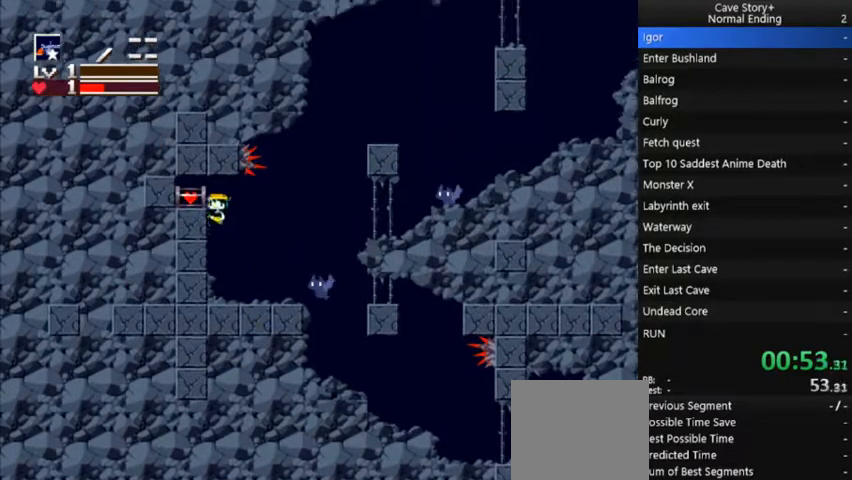
{"buttons": ["A", "X"], "right_stick": "center", "events": [[233, "A", "up"], [267, "DPAD_DOWN", "down"], [267, "DPAD_LEFT", "up"], [367, "DPAD_DOWN", "up"], [433, "X", "down"], [500, "A", "down"]]}
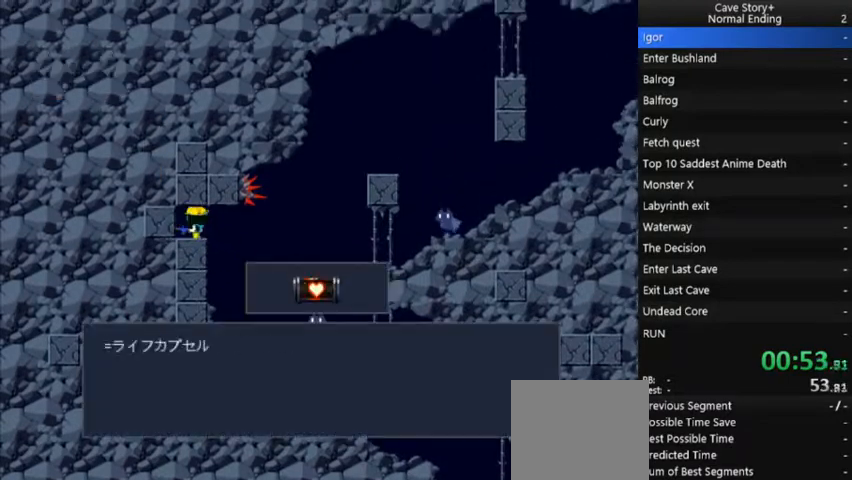
{"buttons": ["A", "X", "DPAD_RIGHT"], "right_stick": "center", "events": [[100, "A", "up"], [233, "A", "down"], [333, "A", "up"], [400, "DPAD_RIGHT", "down"], [467, "A", "down"]]}
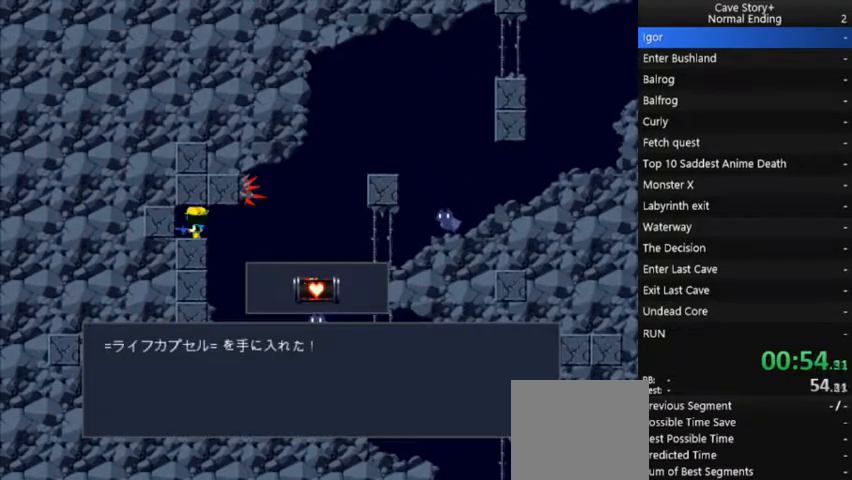
{"buttons": ["X", "DPAD_RIGHT"], "right_stick": "center", "events": [[33, "A", "up"], [67, "A", "down"], [133, "A", "up"], [300, "A", "down"], [367, "A", "up"]]}
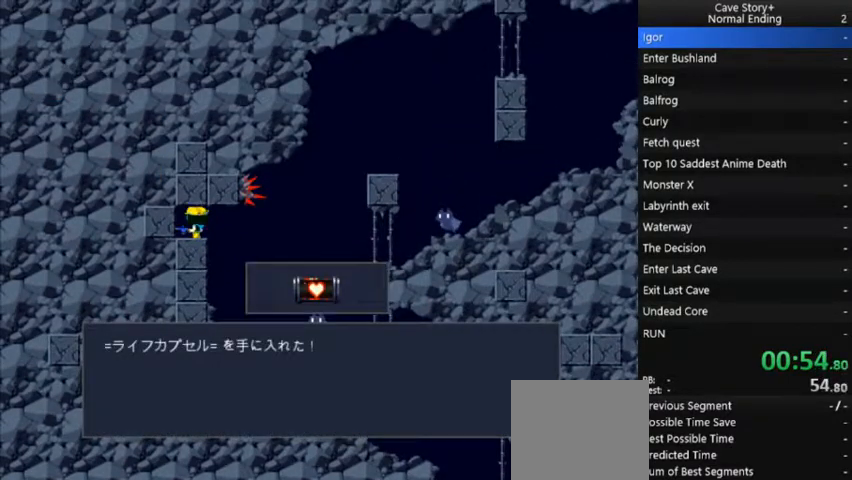
{"buttons": ["X", "DPAD_RIGHT"], "right_stick": "center", "events": [[67, "A", "down"], [167, "A", "up"], [233, "A", "down"], [300, "A", "up"], [400, "A", "down"], [467, "A", "up"]]}
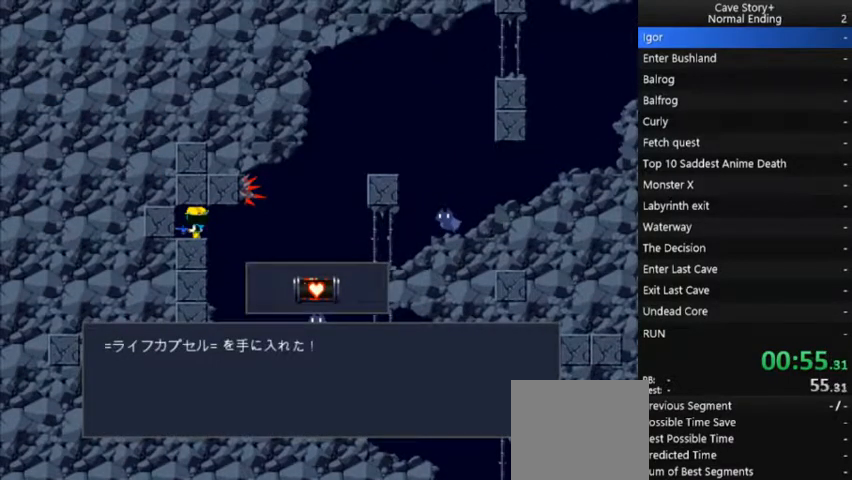
{"buttons": ["A", "X", "DPAD_RIGHT"], "right_stick": "center", "events": [[100, "A", "down"], [133, "A", "up"], [267, "A", "down"], [333, "A", "up"], [467, "A", "down"]]}
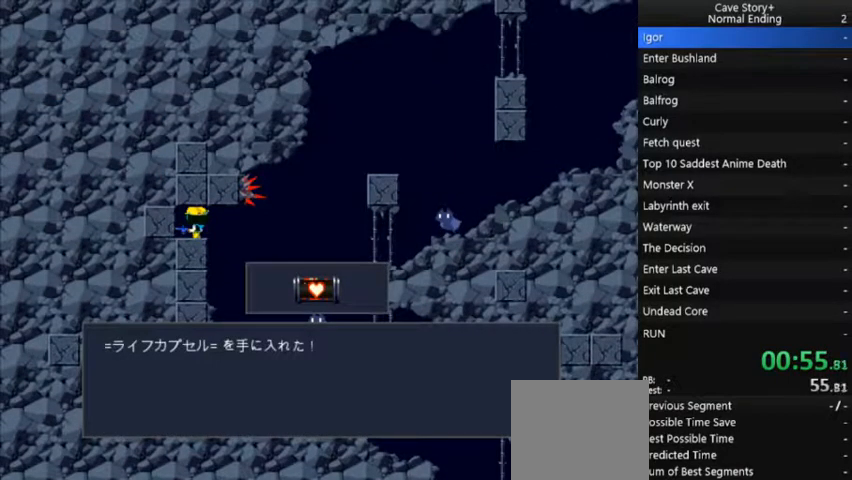
{"buttons": ["X", "DPAD_RIGHT"], "right_stick": "center", "events": [[67, "A", "up"], [133, "A", "down"], [233, "A", "up"], [333, "A", "down"], [433, "A", "up"]]}
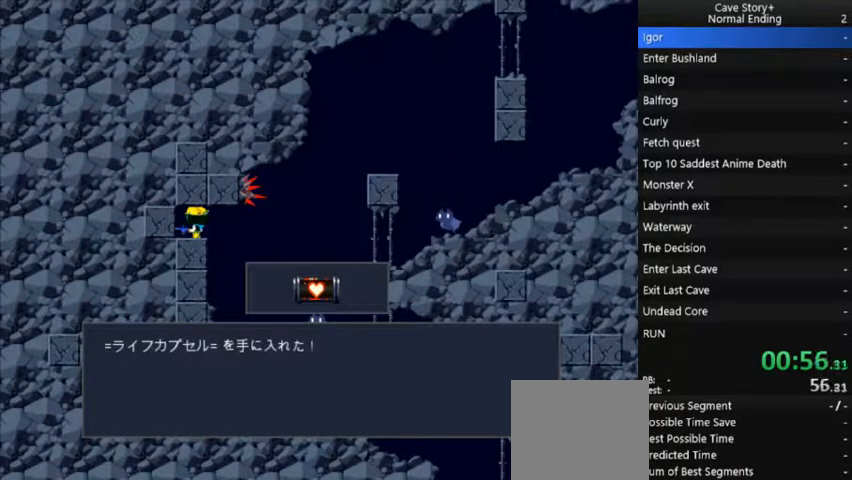
{"buttons": ["X", "DPAD_RIGHT"], "right_stick": "center", "events": [[33, "A", "down"], [100, "A", "up"], [200, "A", "down"], [300, "A", "up"], [367, "A", "down"], [467, "A", "up"]]}